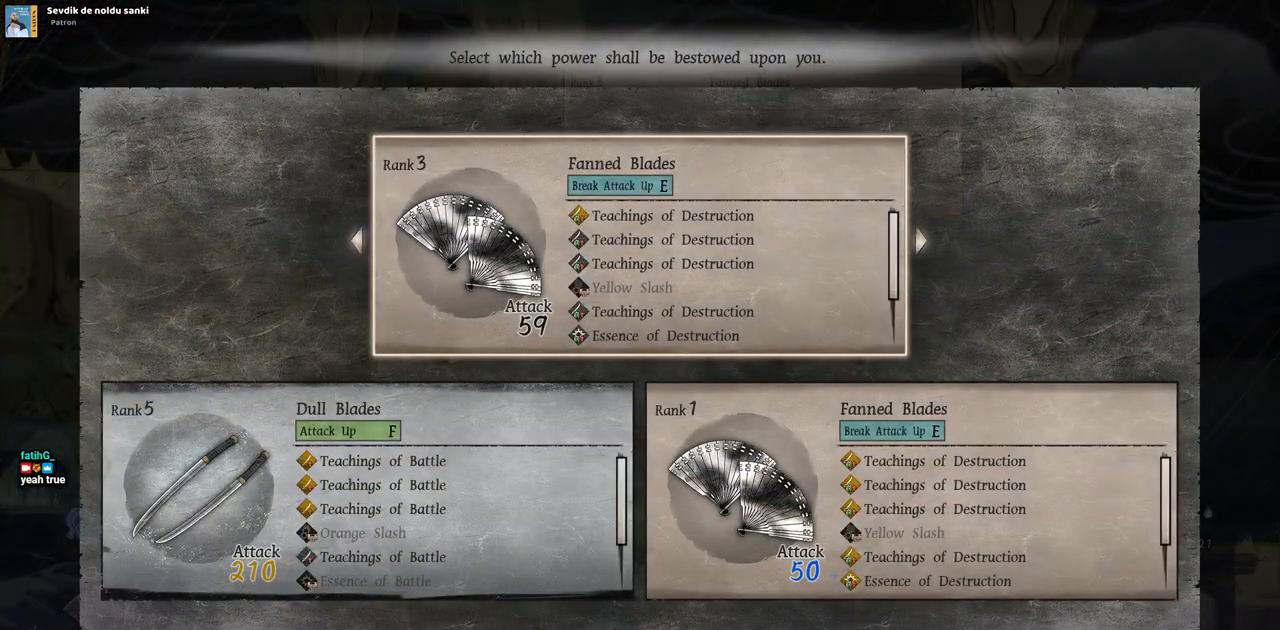
Gameplay with a controller (PlayStation layout); each line is a JSON object with the inputs held at the frame after it. "events" lists button and stick changes between this image and that frame as [ms after this image, input, new state], when the widget could be followed in between. Not read: L2 R1 R2.
{"buttons": [], "left_stick": "center", "right_stick": "center", "events": []}
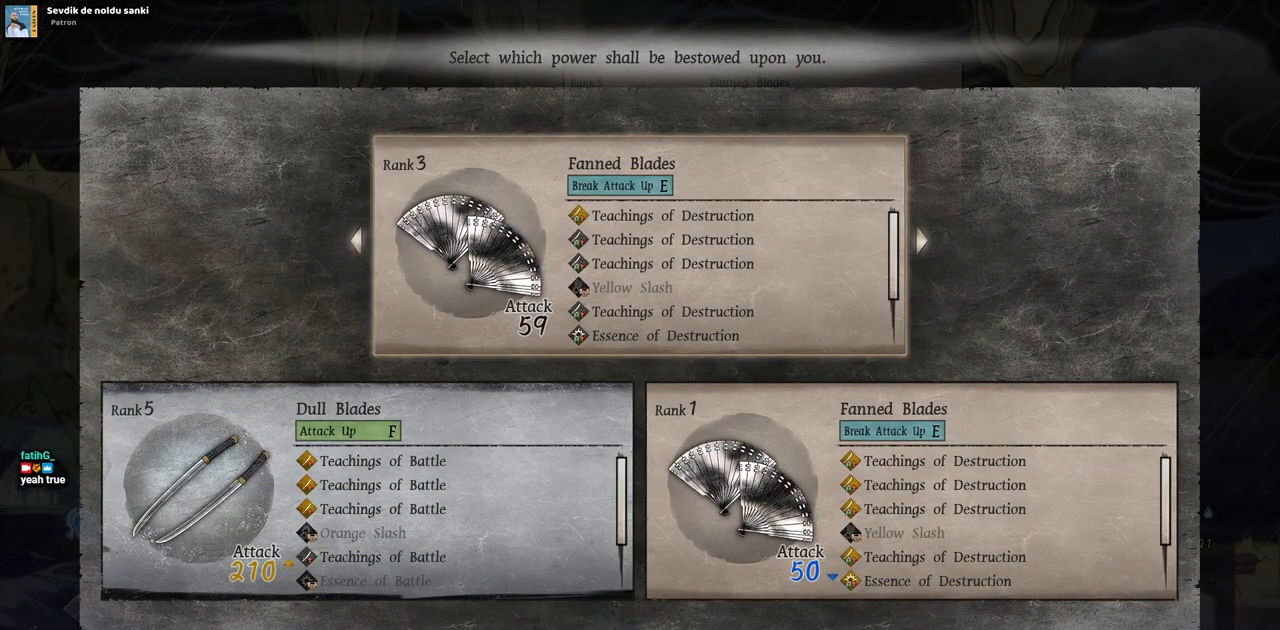
{"buttons": [], "left_stick": "center", "right_stick": "center", "events": []}
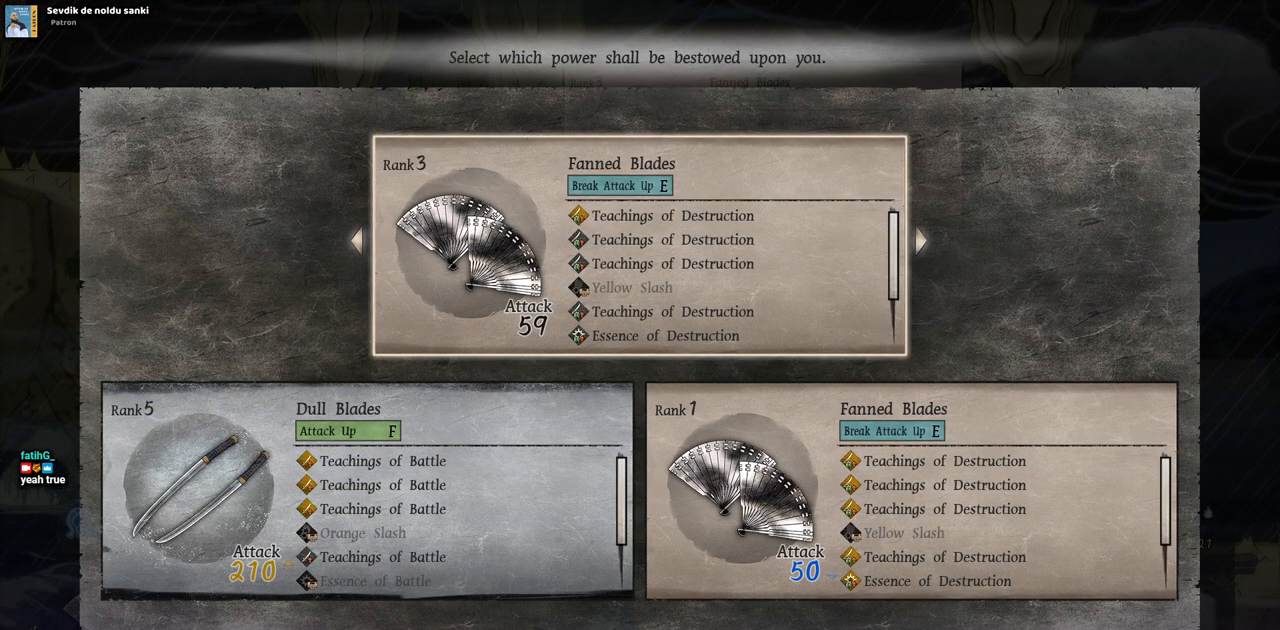
{"buttons": [], "left_stick": "center", "right_stick": "center", "events": []}
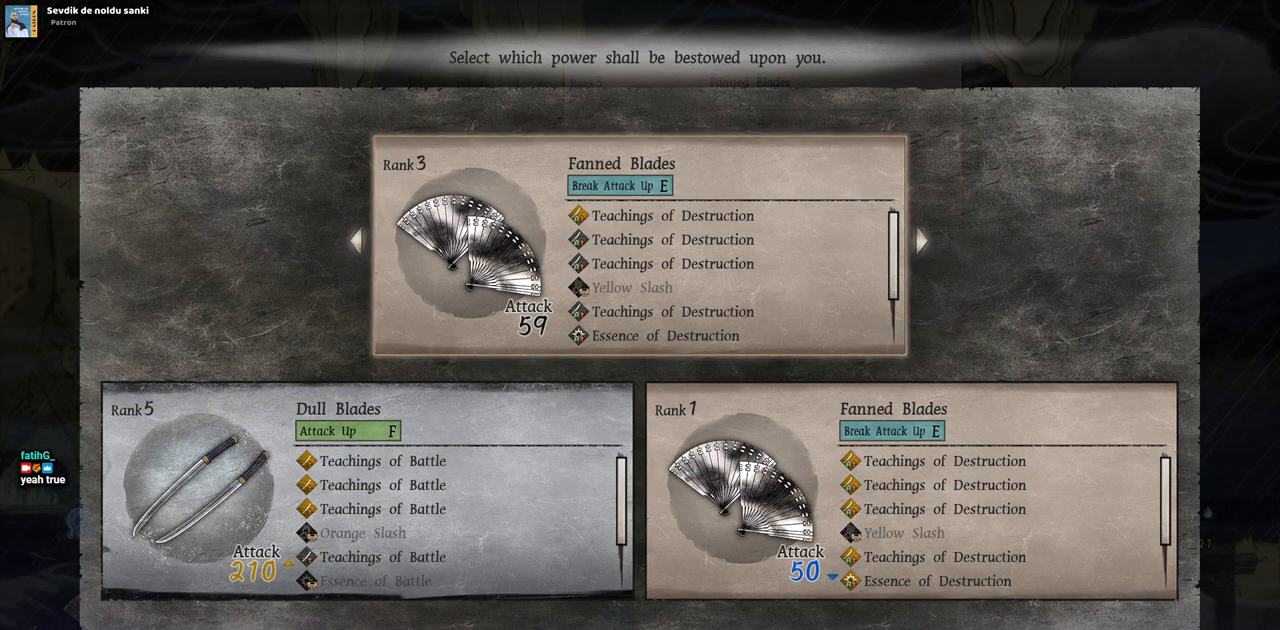
{"buttons": [], "left_stick": "center", "right_stick": "center", "events": []}
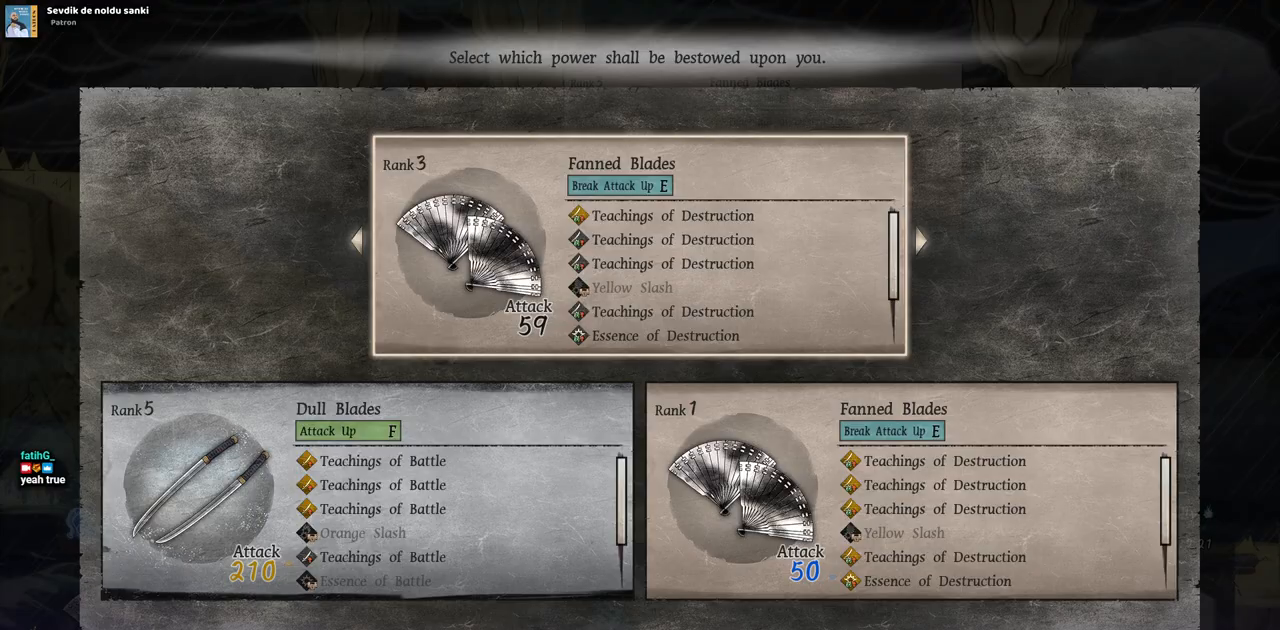
{"buttons": [], "left_stick": "center", "right_stick": "center", "events": []}
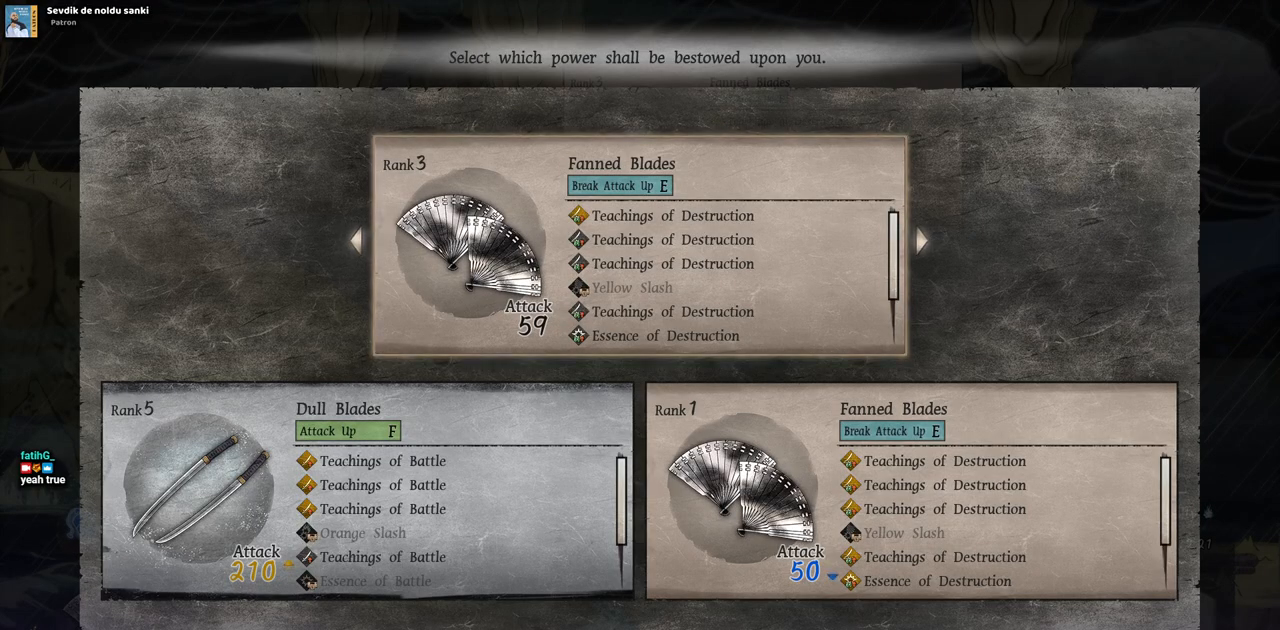
{"buttons": [], "left_stick": "center", "right_stick": "center", "events": []}
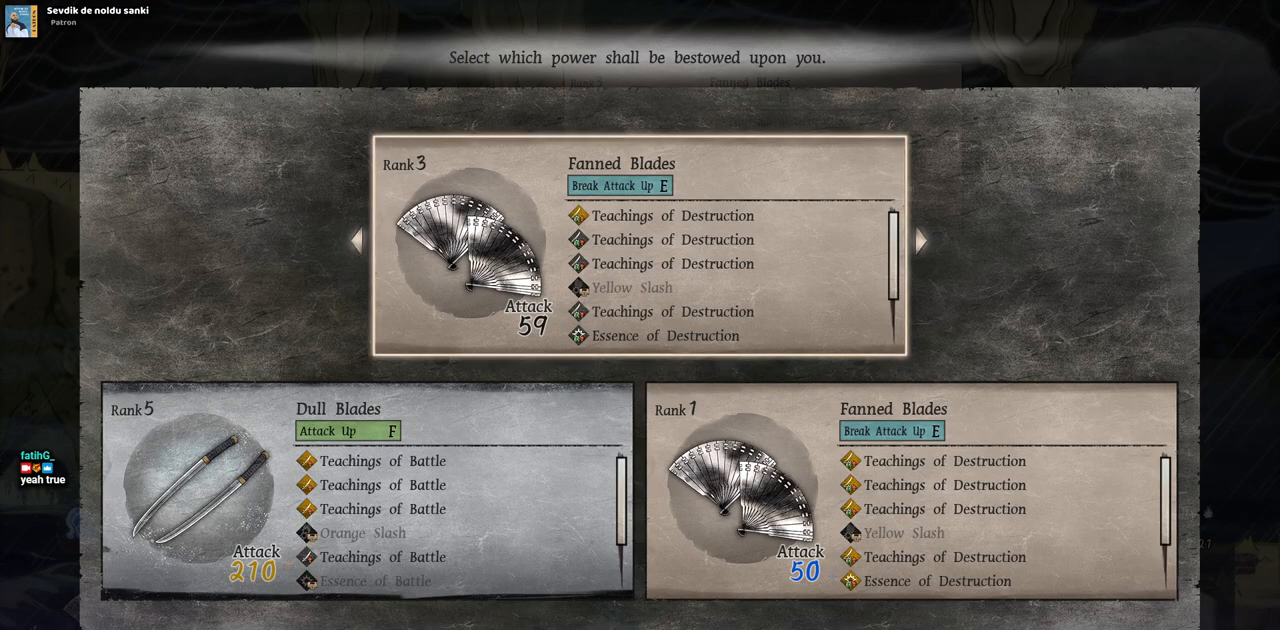
{"buttons": [], "left_stick": "center", "right_stick": "center", "events": [[167, "DPAD_RIGHT", "down"], [317, "DPAD_RIGHT", "up"]]}
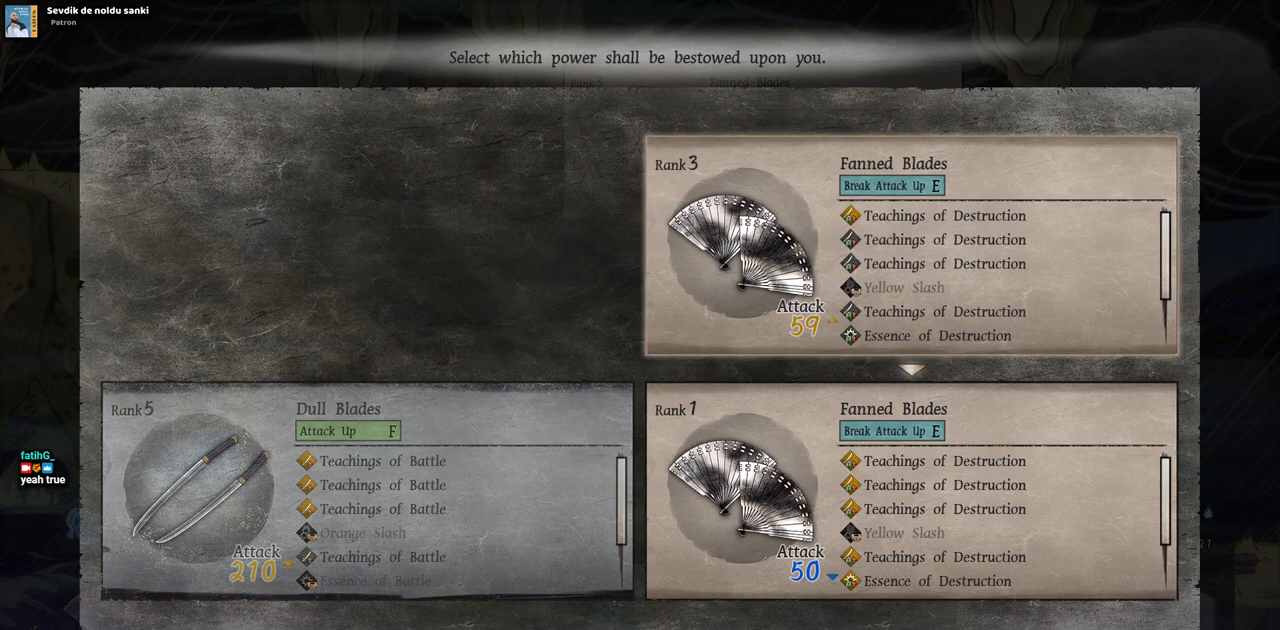
{"buttons": [], "left_stick": "center", "right_stick": "center", "events": [[300, "CROSS", "down"], [433, "CROSS", "up"]]}
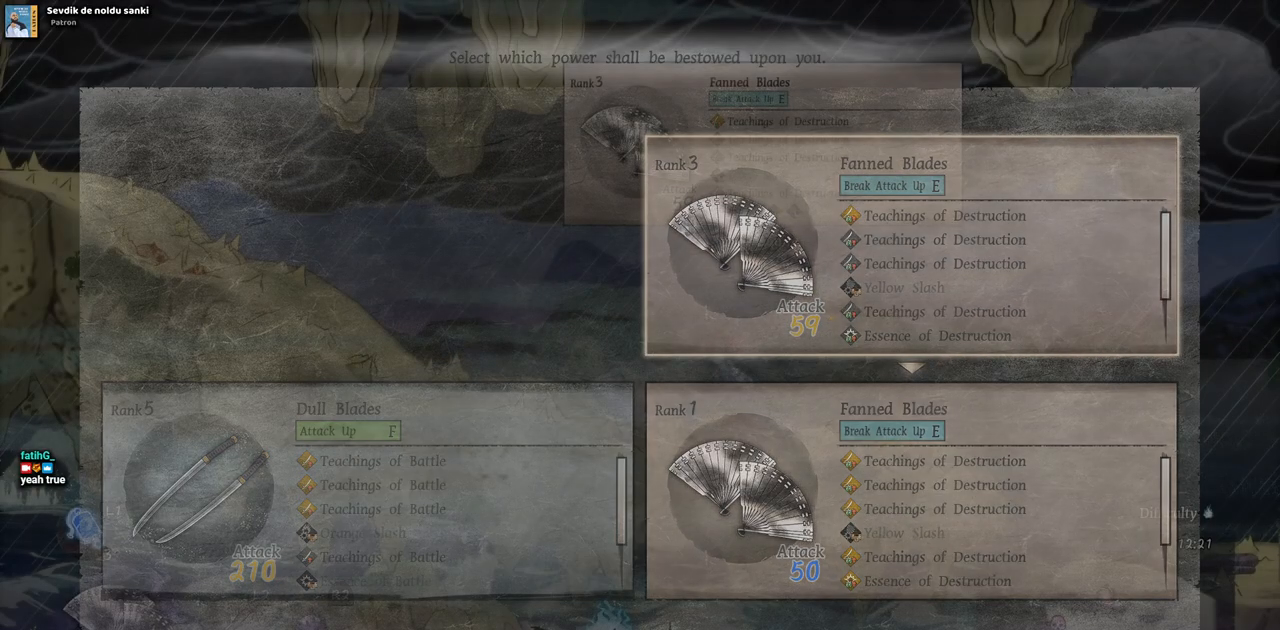
{"buttons": ["DPAD_LEFT"], "left_stick": "center", "right_stick": "center", "events": [[150, "DPAD_LEFT", "down"]]}
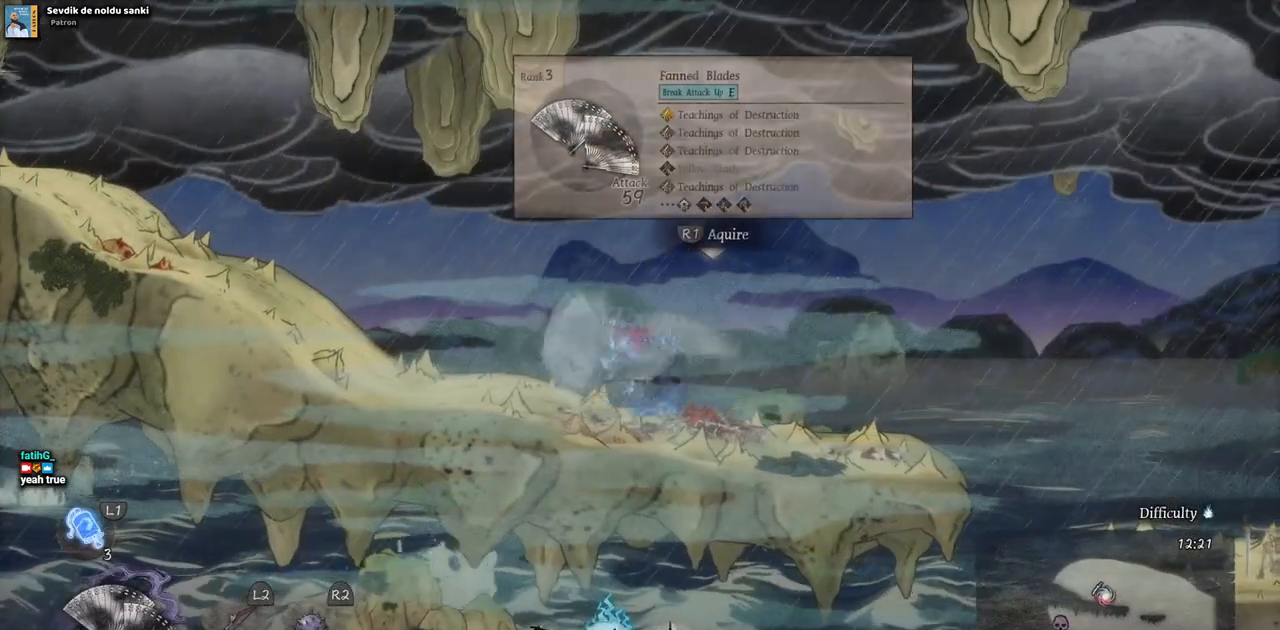
{"buttons": ["DPAD_LEFT"], "left_stick": "center", "right_stick": "center", "events": []}
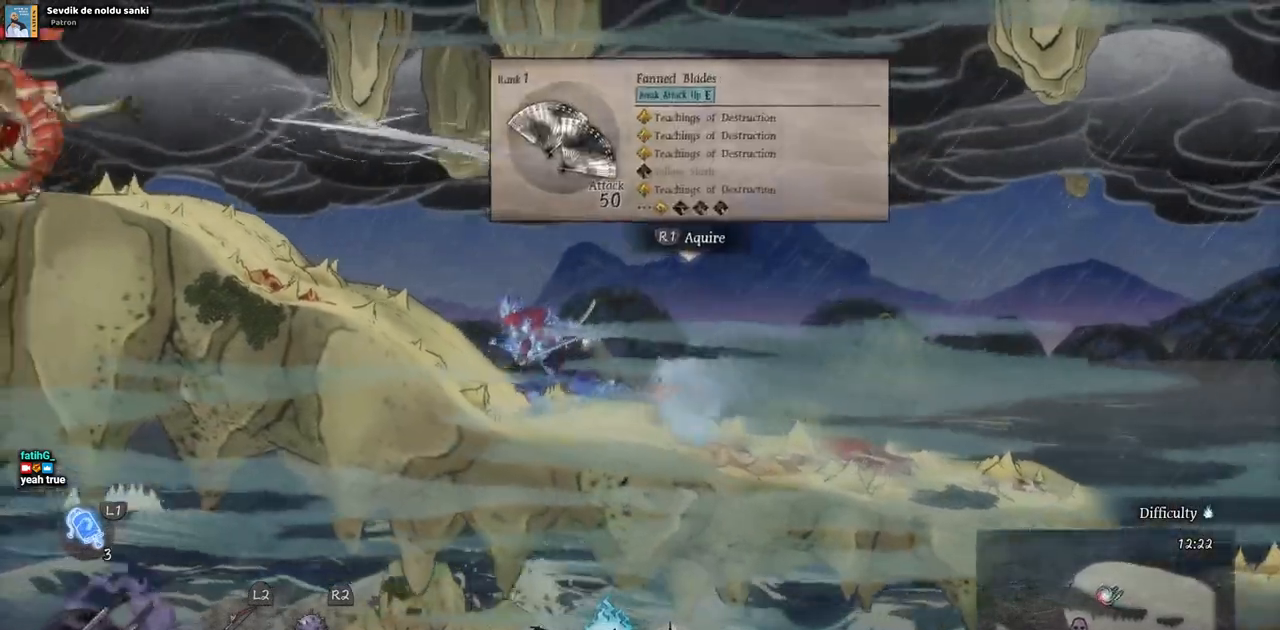
{"buttons": ["DPAD_LEFT"], "left_stick": "center", "right_stick": "center", "events": [[83, "CIRCLE", "down"], [217, "CIRCLE", "up"]]}
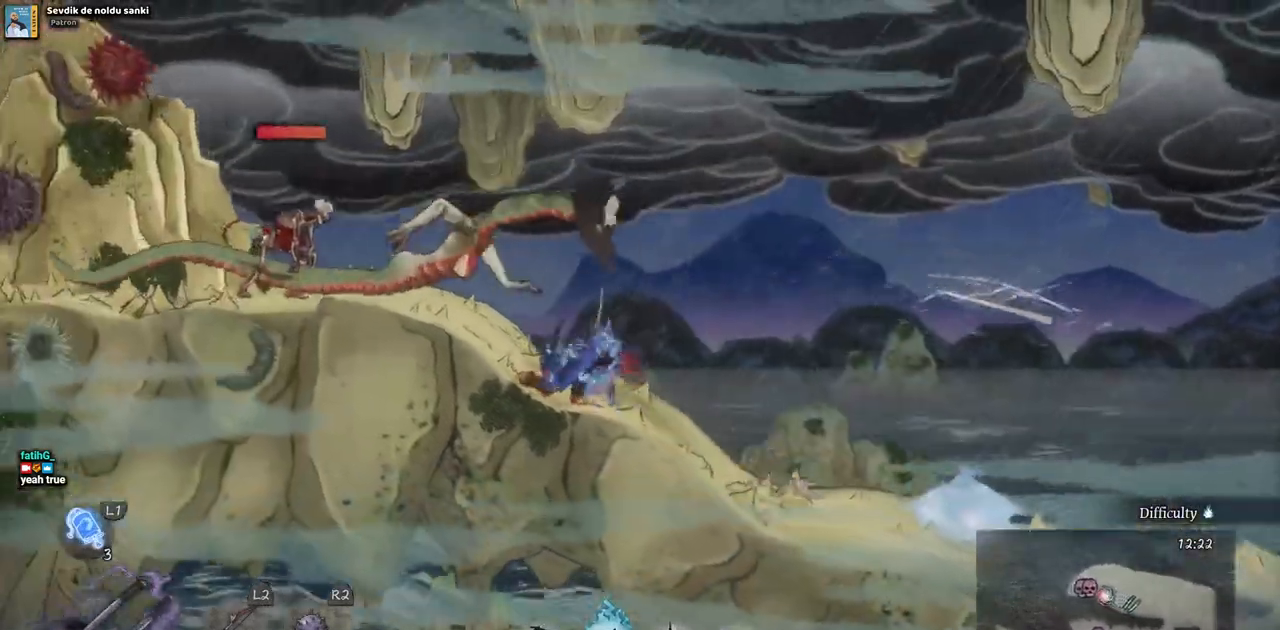
{"buttons": ["DPAD_LEFT"], "left_stick": "center", "right_stick": "center", "events": [[17, "SQUARE", "down"], [67, "DPAD_LEFT", "up"], [133, "SQUARE", "up"], [200, "SQUARE", "down"], [300, "SQUARE", "up"], [383, "SQUARE", "down"], [467, "DPAD_LEFT", "down"], [467, "SQUARE", "up"]]}
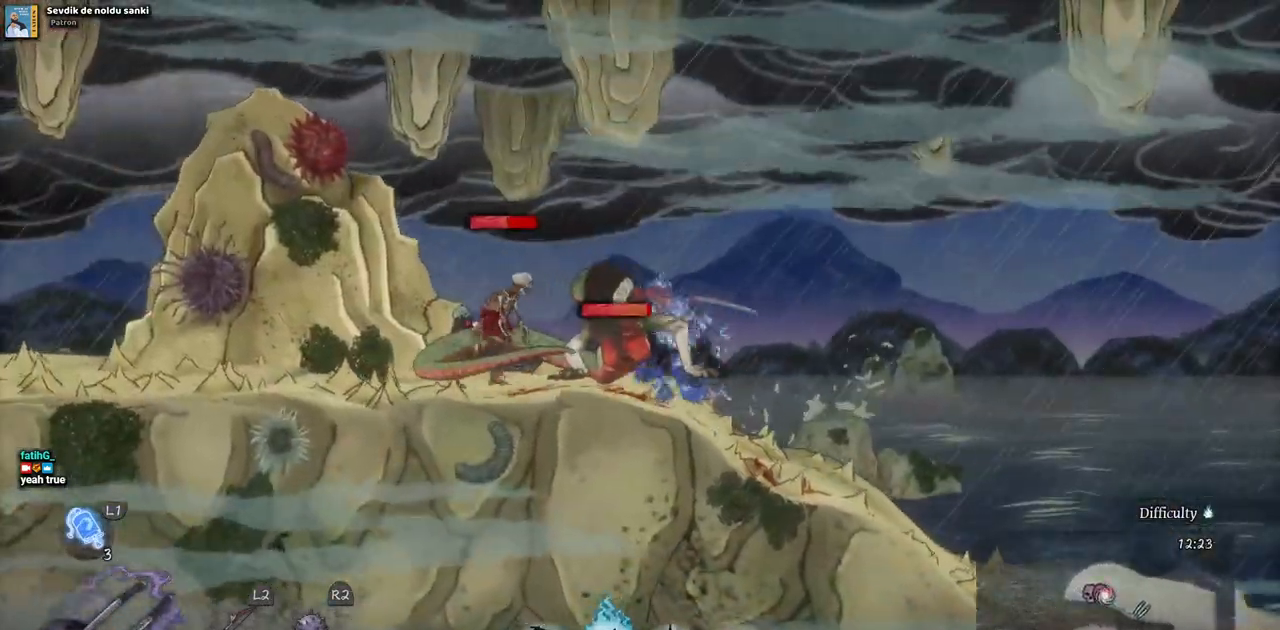
{"buttons": ["DPAD_LEFT"], "left_stick": "center", "right_stick": "center", "events": [[250, "CIRCLE", "down"], [383, "CIRCLE", "up"]]}
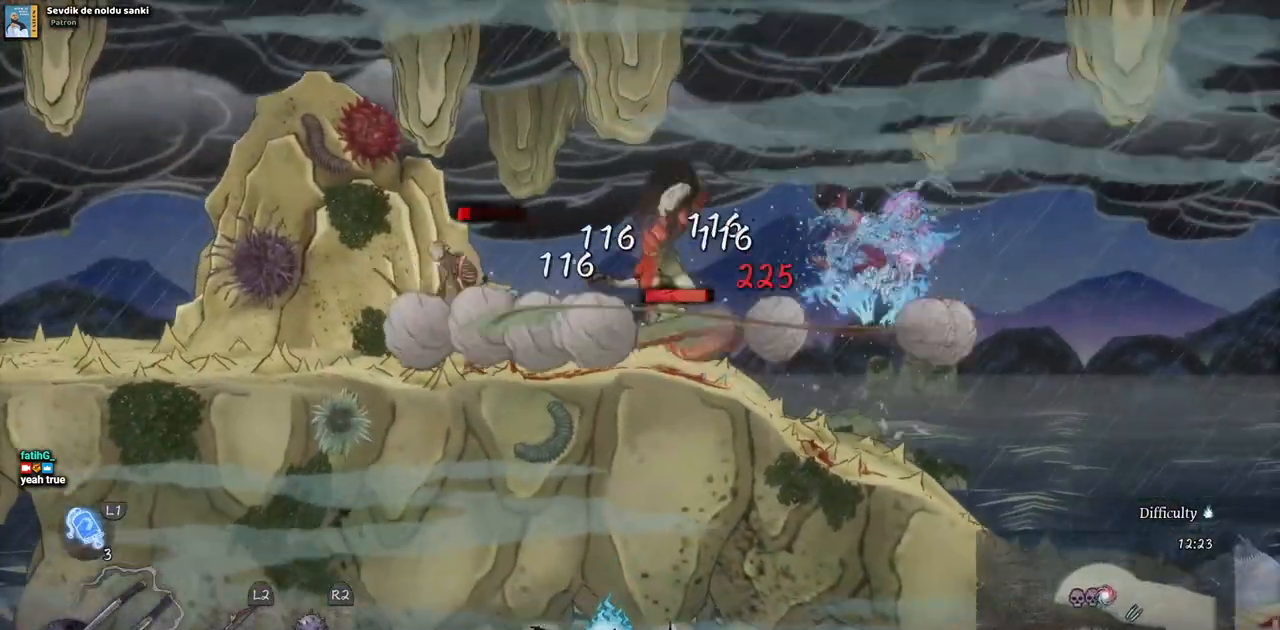
{"buttons": ["DPAD_LEFT"], "left_stick": "center", "right_stick": "center", "events": [[117, "DPAD_LEFT", "up"], [500, "DPAD_LEFT", "down"]]}
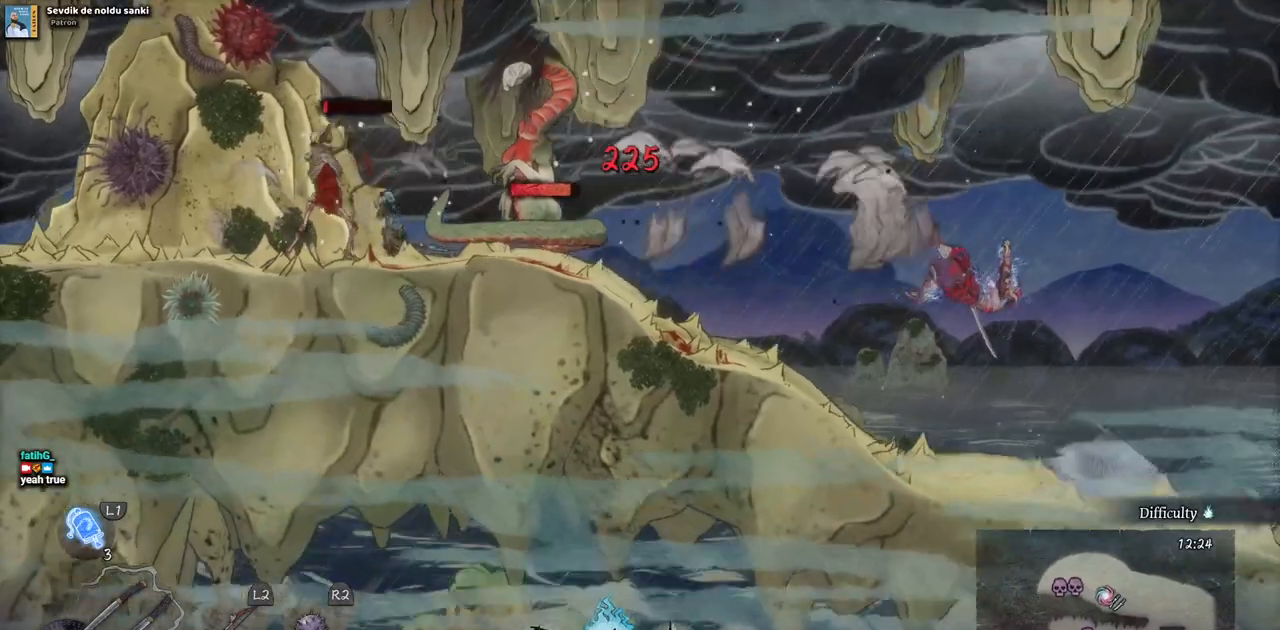
{"buttons": ["CROSS", "DPAD_LEFT"], "left_stick": "center", "right_stick": "center", "events": [[367, "CROSS", "down"]]}
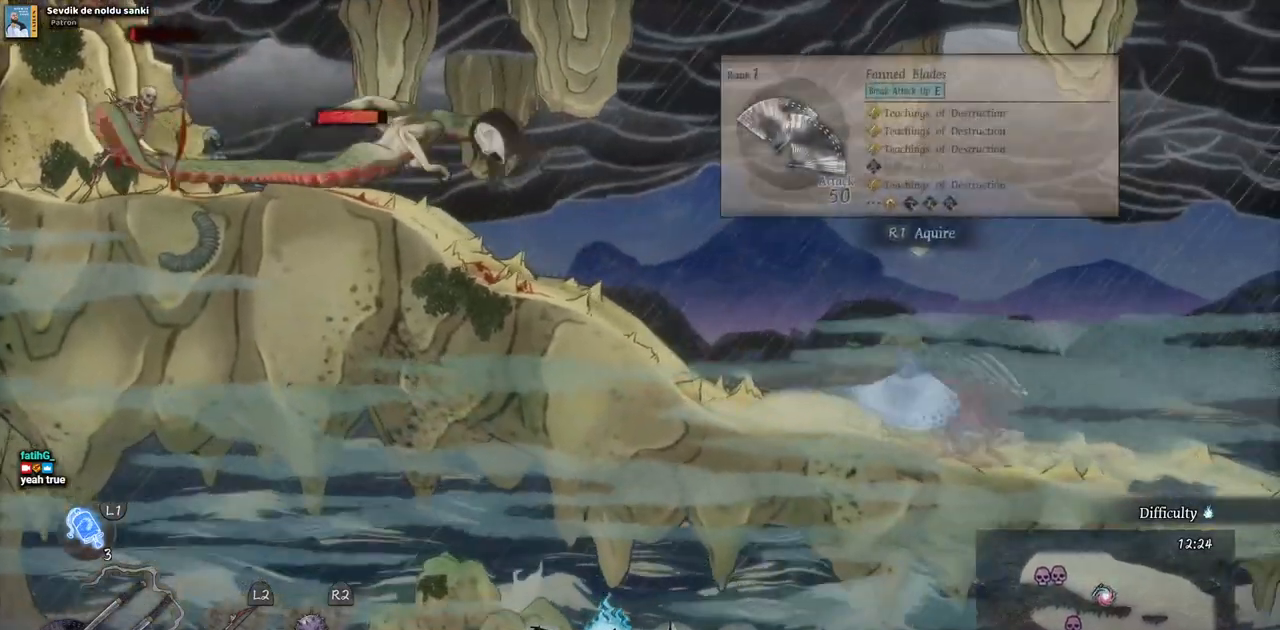
{"buttons": ["DPAD_LEFT"], "left_stick": "center", "right_stick": "center", "events": [[67, "CROSS", "up"]]}
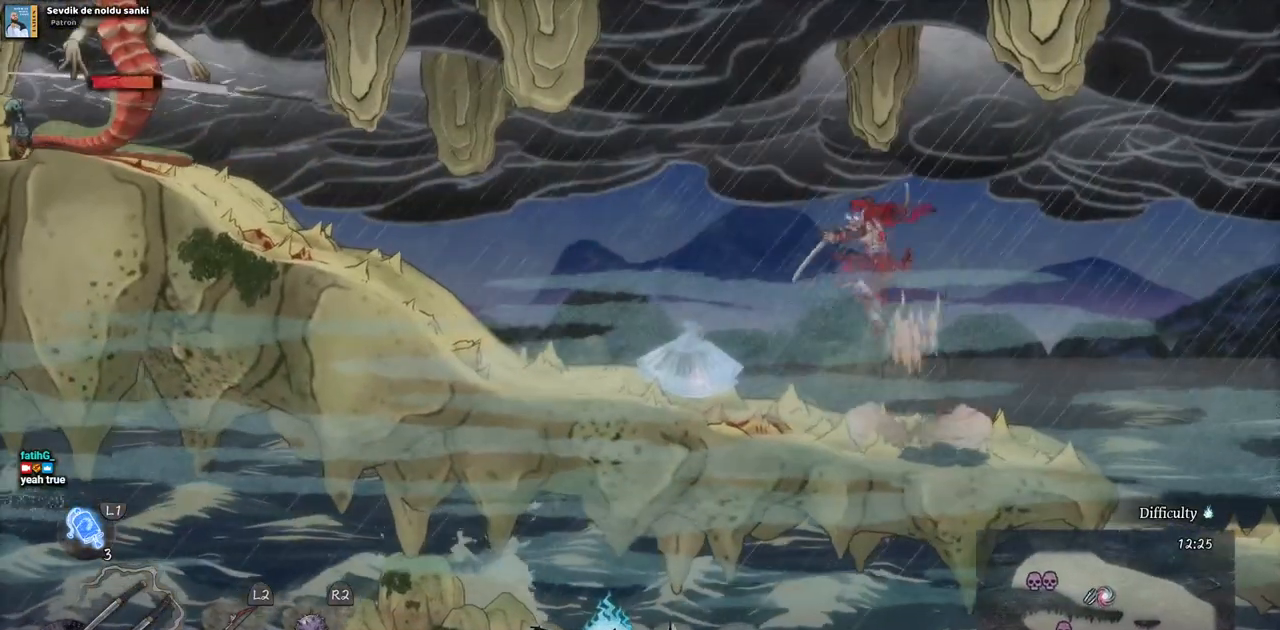
{"buttons": ["DPAD_LEFT"], "left_stick": "center", "right_stick": "center", "events": []}
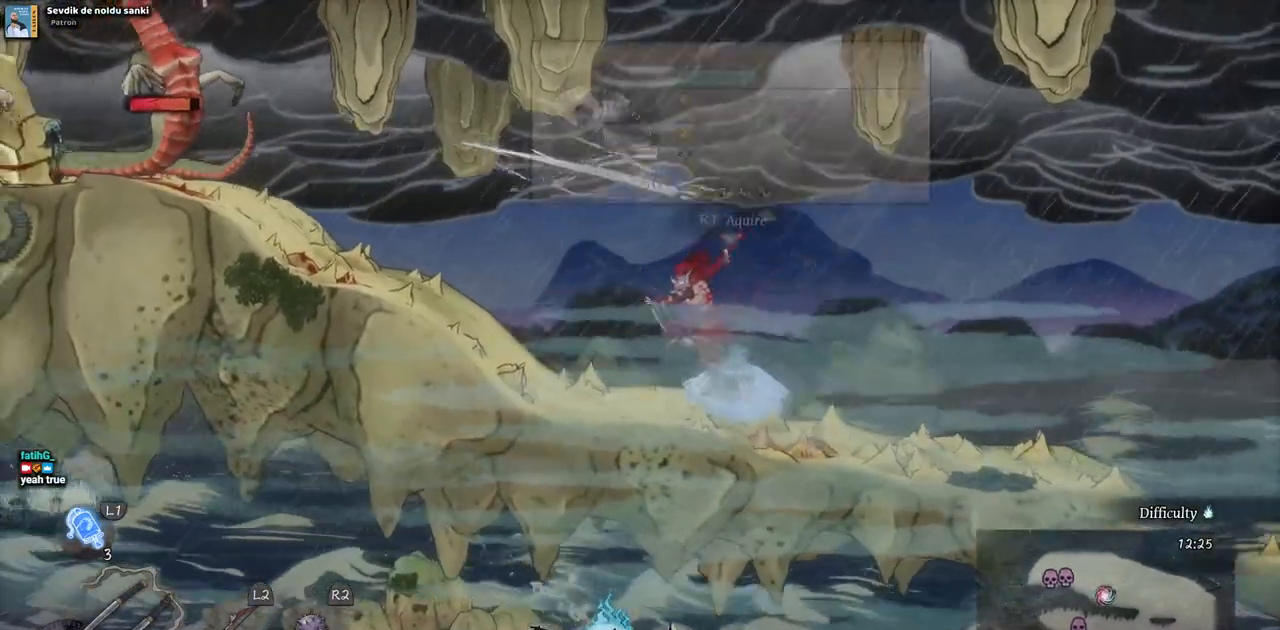
{"buttons": ["DPAD_LEFT"], "left_stick": "center", "right_stick": "center", "events": [[317, "CROSS", "down"], [483, "CROSS", "up"]]}
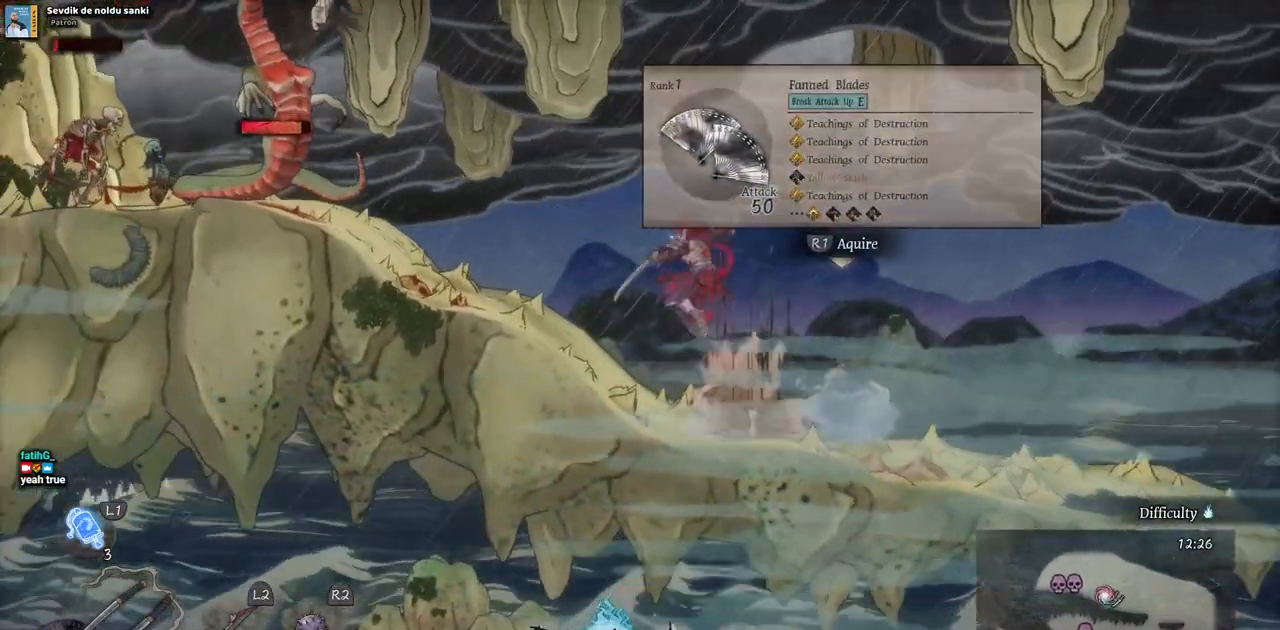
{"buttons": ["DPAD_LEFT"], "left_stick": "center", "right_stick": "center", "events": []}
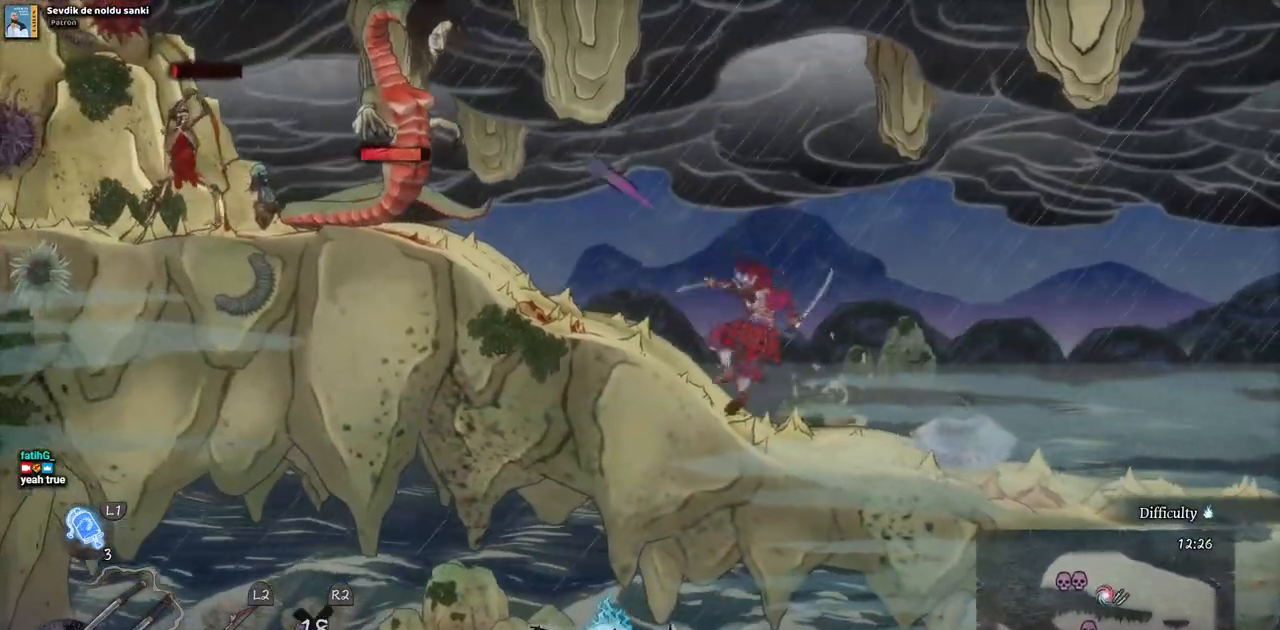
{"buttons": ["DPAD_LEFT"], "left_stick": "center", "right_stick": "center", "events": []}
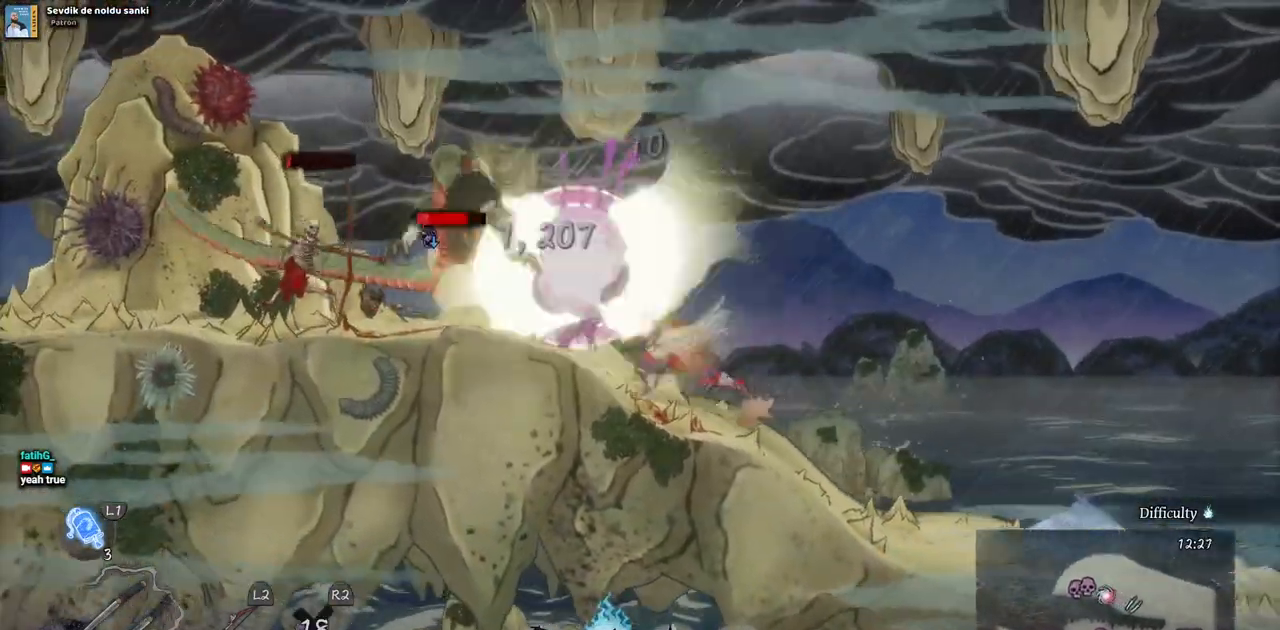
{"buttons": ["DPAD_LEFT"], "left_stick": "center", "right_stick": "center", "events": [[117, "SQUARE", "down"], [233, "SQUARE", "up"]]}
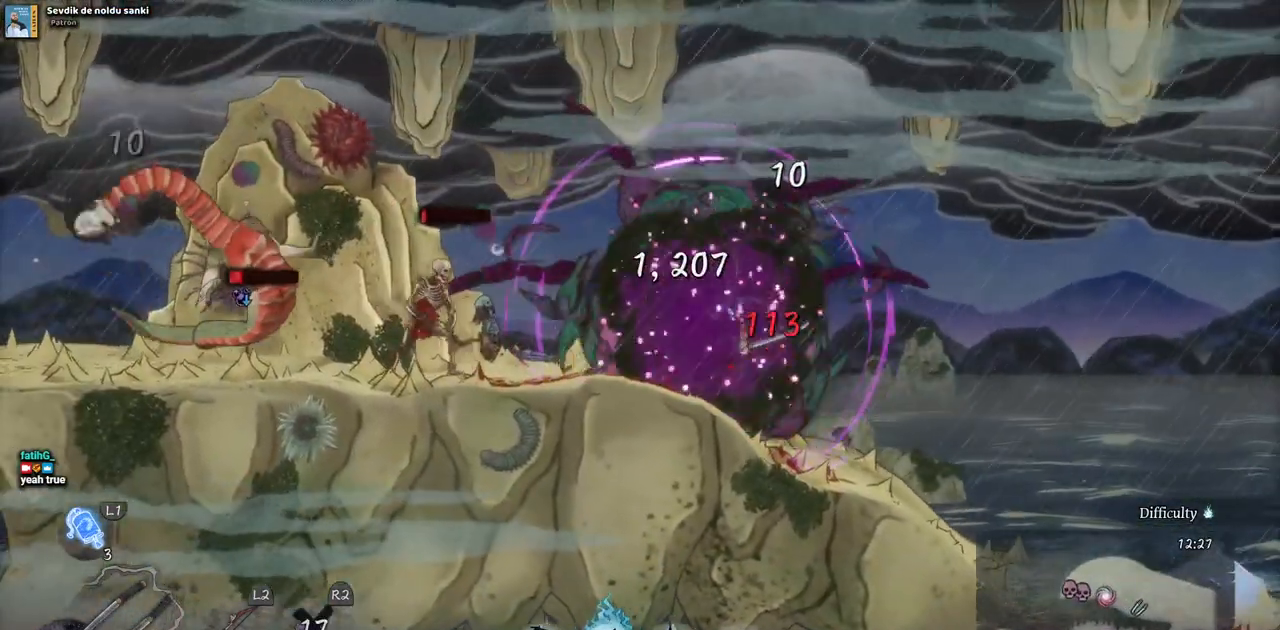
{"buttons": ["DPAD_LEFT"], "left_stick": "center", "right_stick": "center", "events": [[267, "CIRCLE", "down"], [383, "CIRCLE", "up"]]}
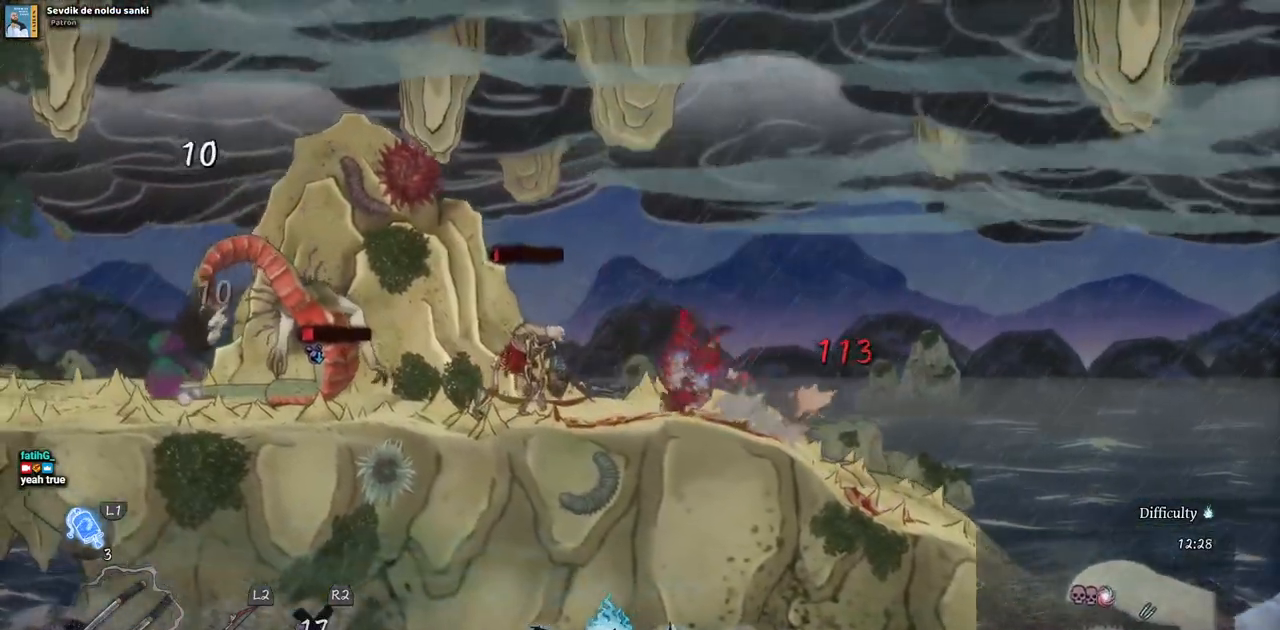
{"buttons": [], "left_stick": "center", "right_stick": "center", "events": [[33, "SQUARE", "down"], [67, "DPAD_LEFT", "up"], [150, "SQUARE", "up"], [217, "SQUARE", "down"], [317, "SQUARE", "up"], [400, "SQUARE", "down"], [450, "SQUARE", "up"]]}
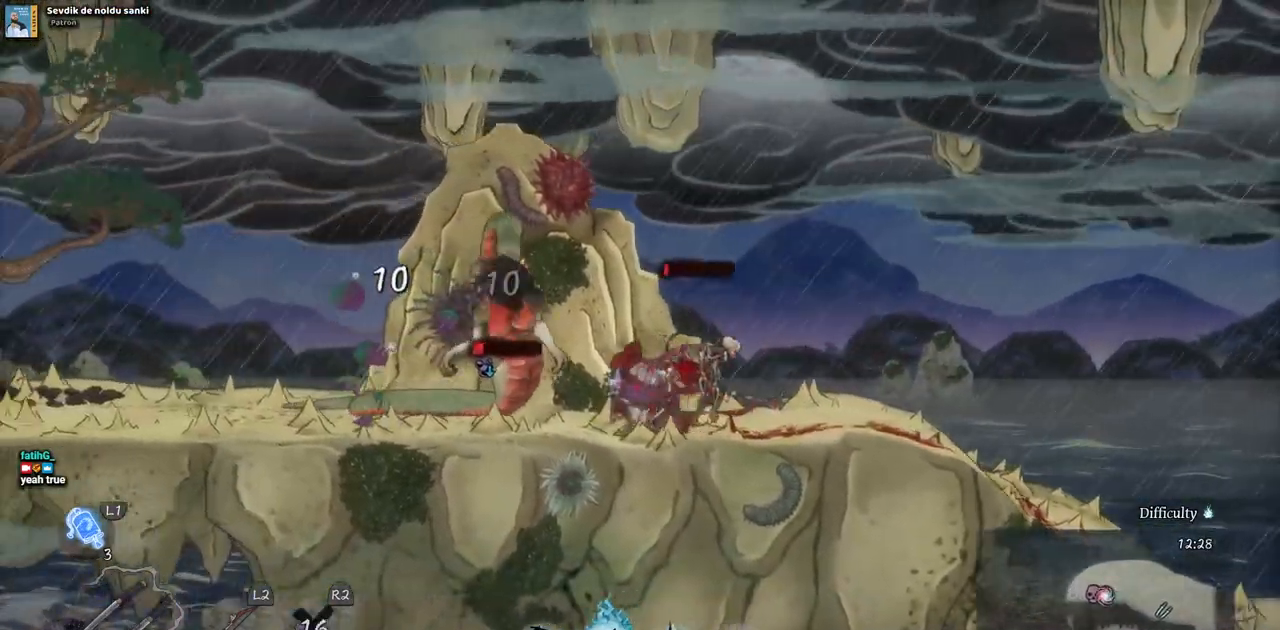
{"buttons": ["SQUARE"], "left_stick": "center", "right_stick": "center", "events": [[33, "SQUARE", "down"], [117, "SQUARE", "up"], [183, "SQUARE", "down"], [267, "SQUARE", "up"], [333, "SQUARE", "down"], [400, "SQUARE", "up"], [467, "SQUARE", "down"]]}
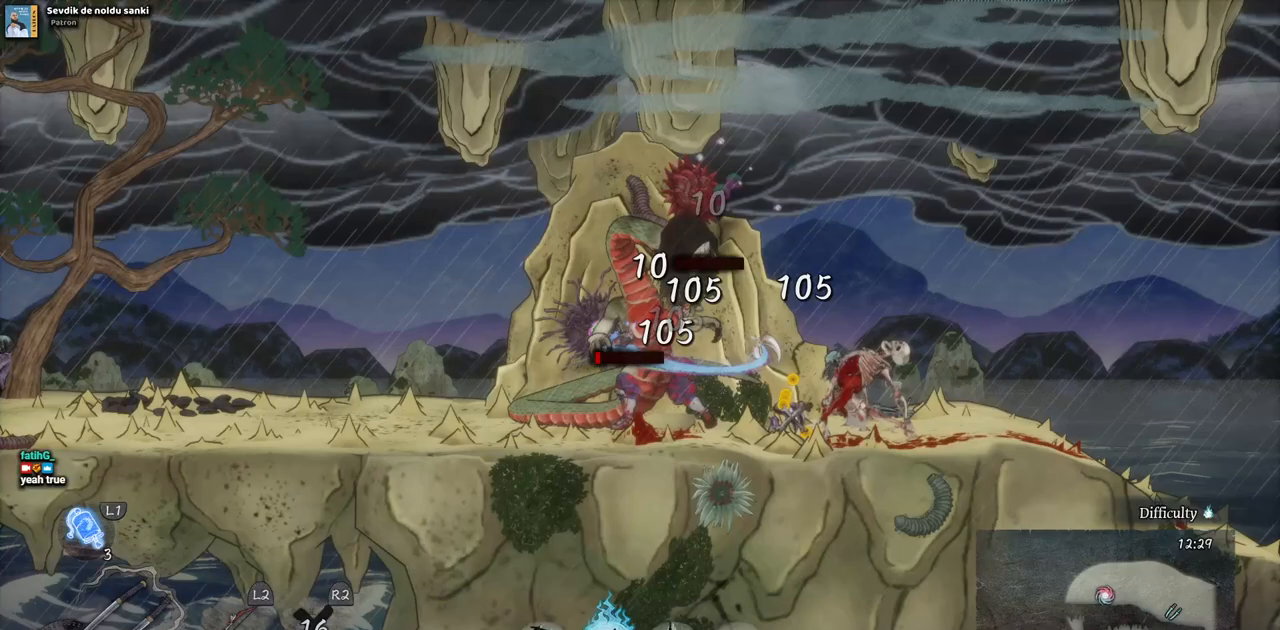
{"buttons": [], "left_stick": "center", "right_stick": "center", "events": [[67, "SQUARE", "up"], [117, "SQUARE", "down"], [200, "SQUARE", "up"], [267, "SQUARE", "down"], [333, "SQUARE", "up"]]}
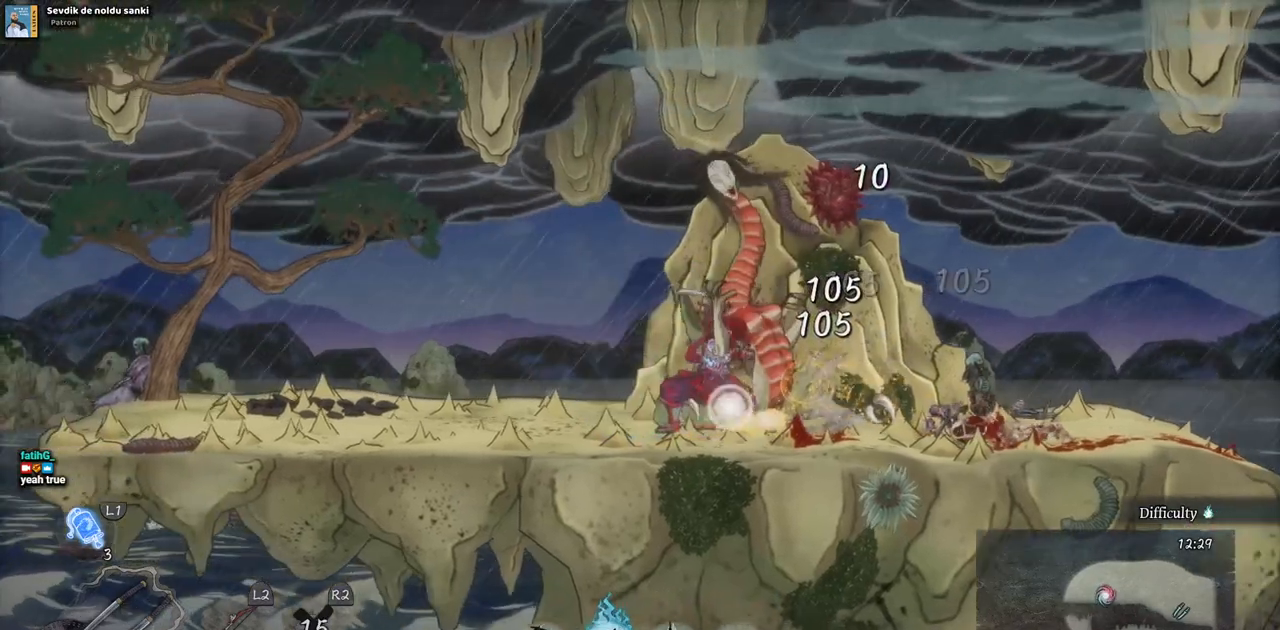
{"buttons": ["DPAD_RIGHT"], "left_stick": "center", "right_stick": "center", "events": [[50, "SQUARE", "down"], [133, "SQUARE", "up"], [383, "DPAD_RIGHT", "down"]]}
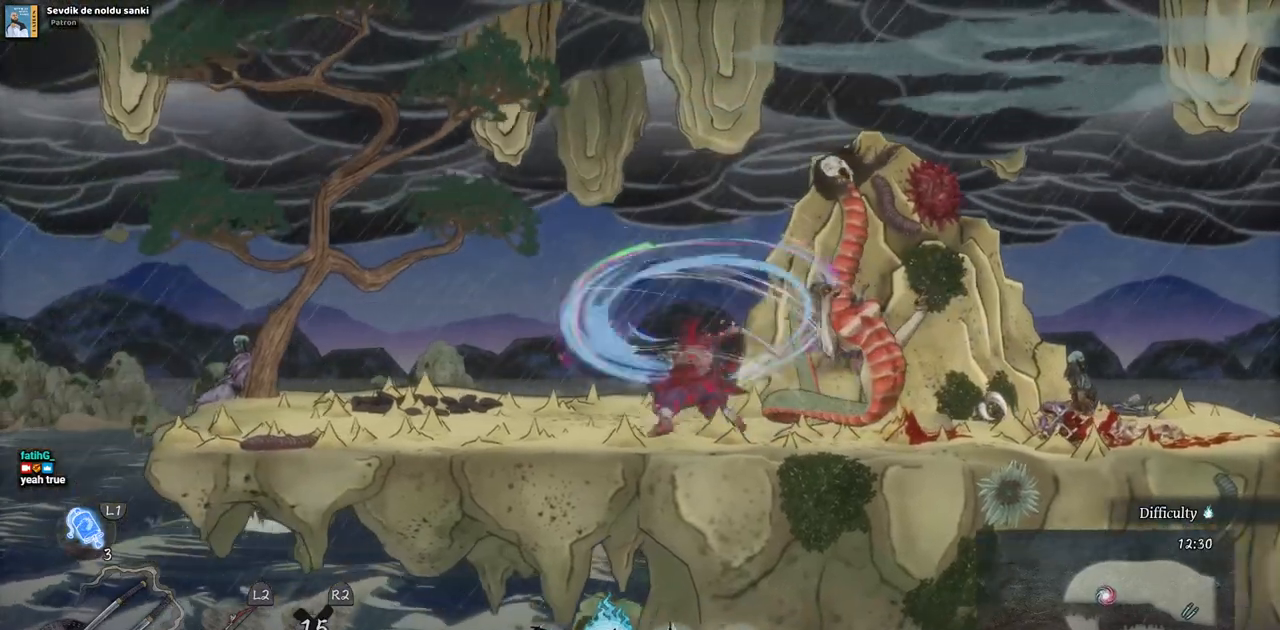
{"buttons": ["DPAD_RIGHT"], "left_stick": "center", "right_stick": "center", "events": [[167, "CIRCLE", "down"], [250, "CIRCLE", "up"]]}
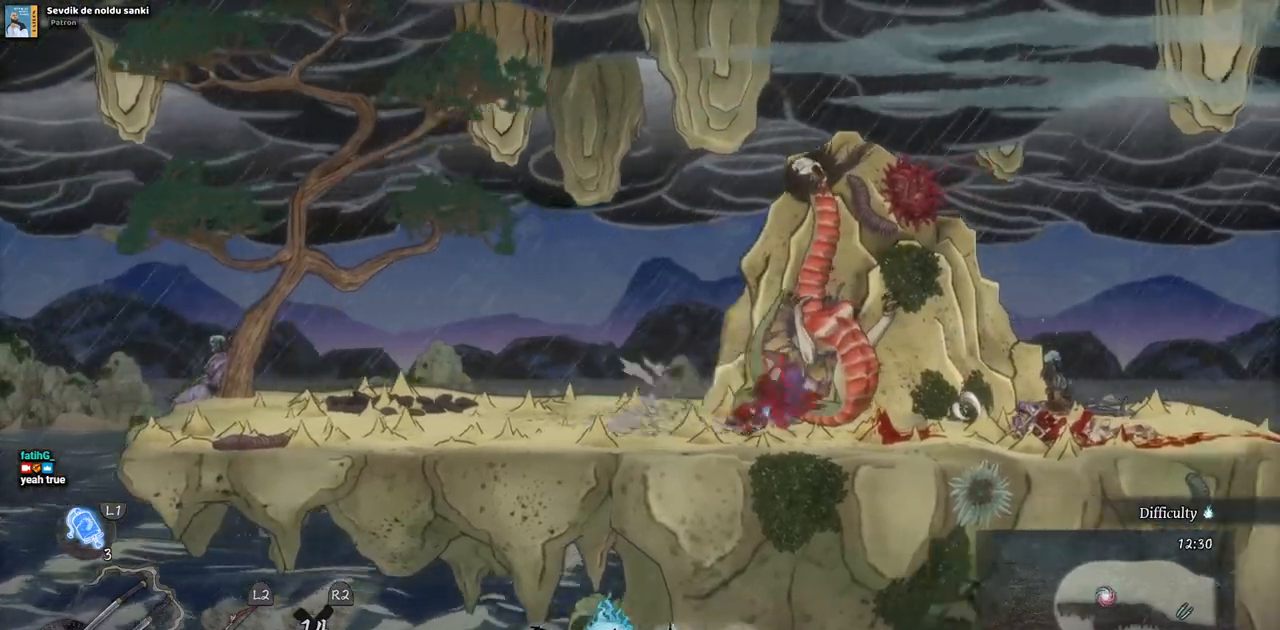
{"buttons": ["DPAD_RIGHT"], "left_stick": "center", "right_stick": "center", "events": []}
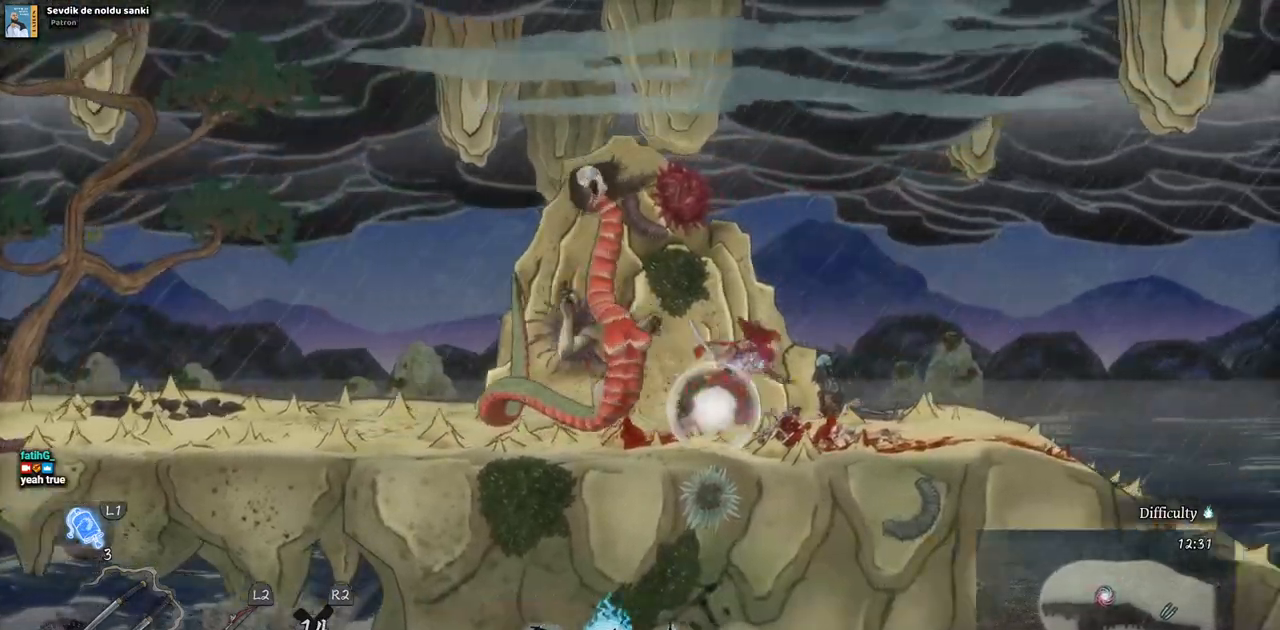
{"buttons": ["DPAD_LEFT"], "left_stick": "center", "right_stick": "center", "events": [[67, "DPAD_RIGHT", "up"], [167, "DPAD_LEFT", "down"]]}
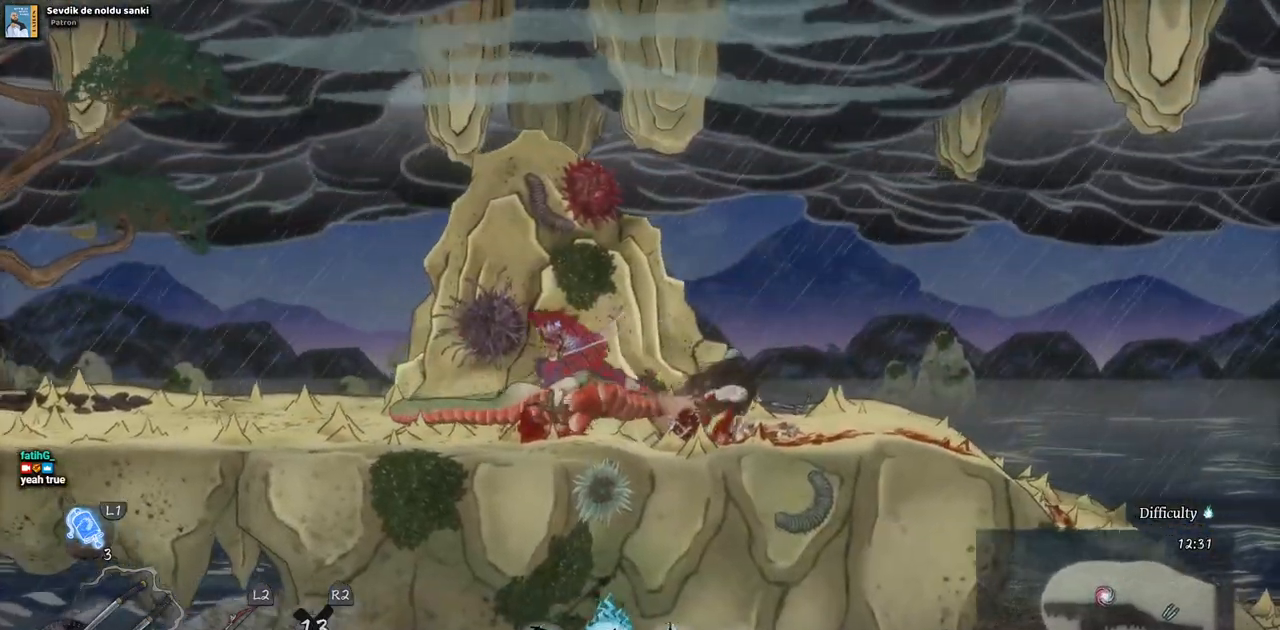
{"buttons": ["DPAD_LEFT"], "left_stick": "center", "right_stick": "center", "events": []}